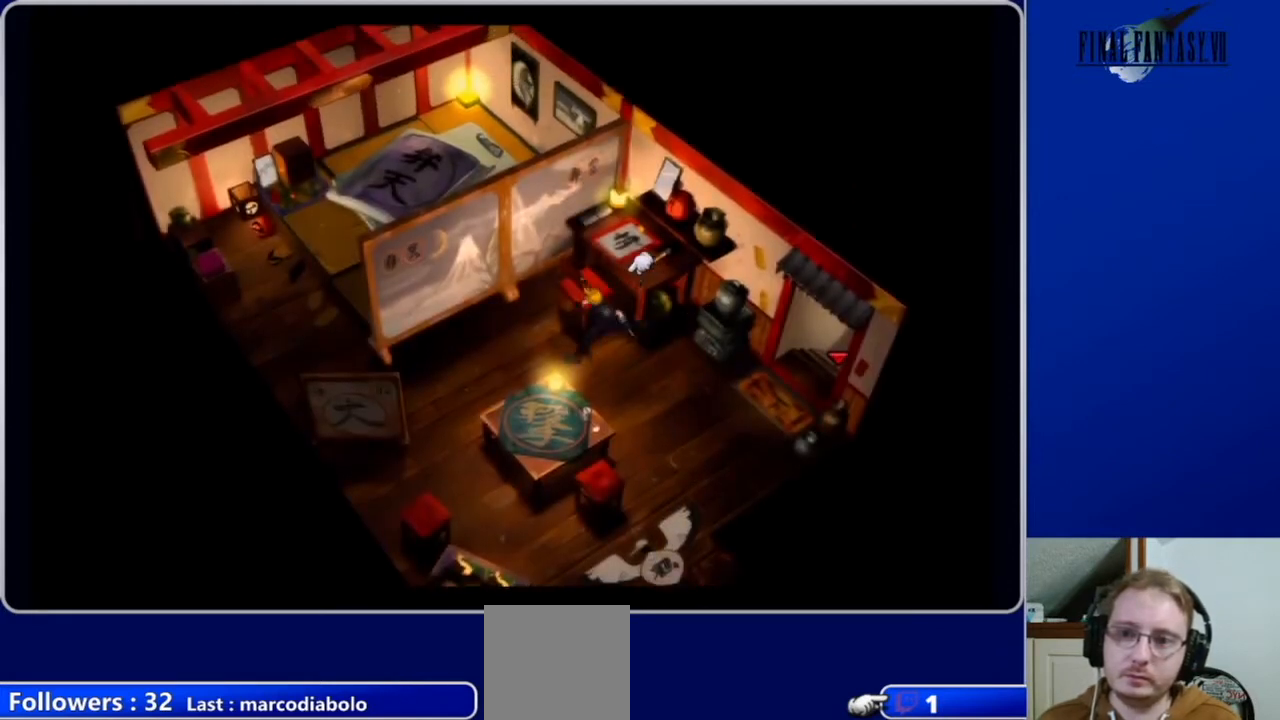
Gameplay with a controller (Xbox layout); each line is a JSON object with the inputs held at the frame after it. "events" lists button and stick changes between this image and that frame as [ms after this image, input, new state], when the widget could be followed in between.
{"buttons": [], "left_stick": "center", "right_stick": "center", "events": [[33, "A", "up"], [100, "DPAD_LEFT", "up"]]}
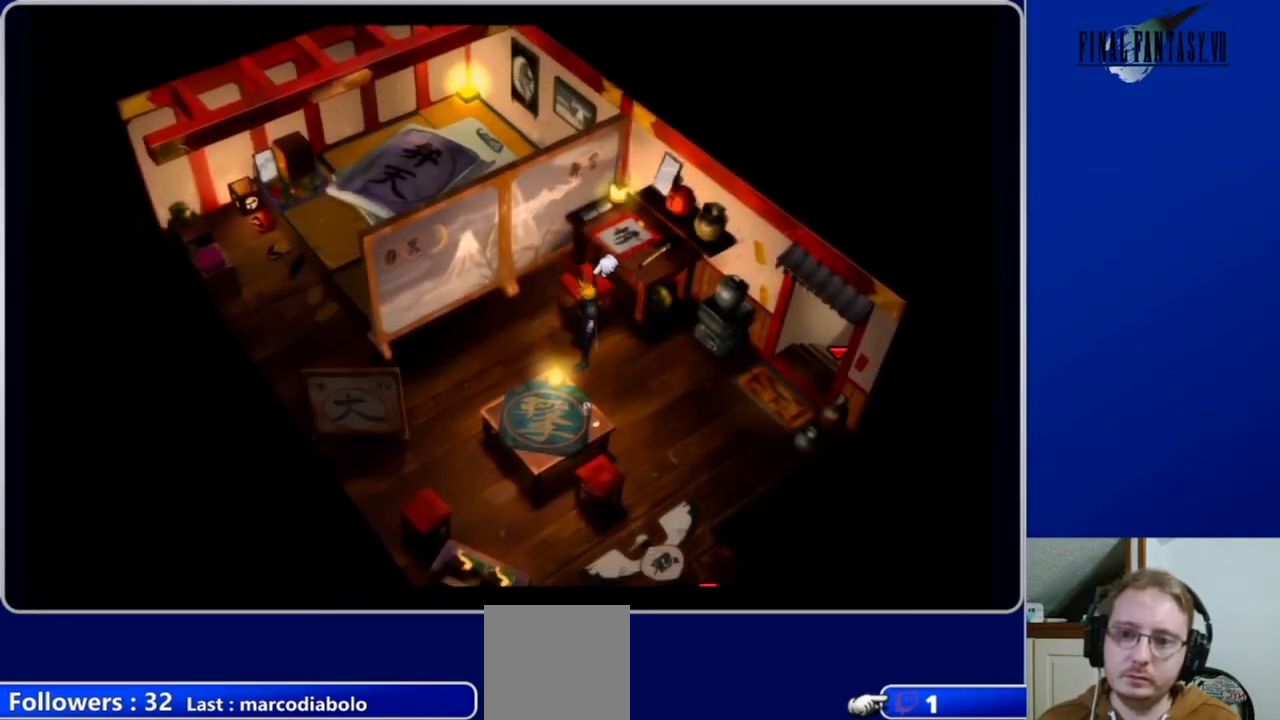
{"buttons": [], "left_stick": "center", "right_stick": "center", "events": []}
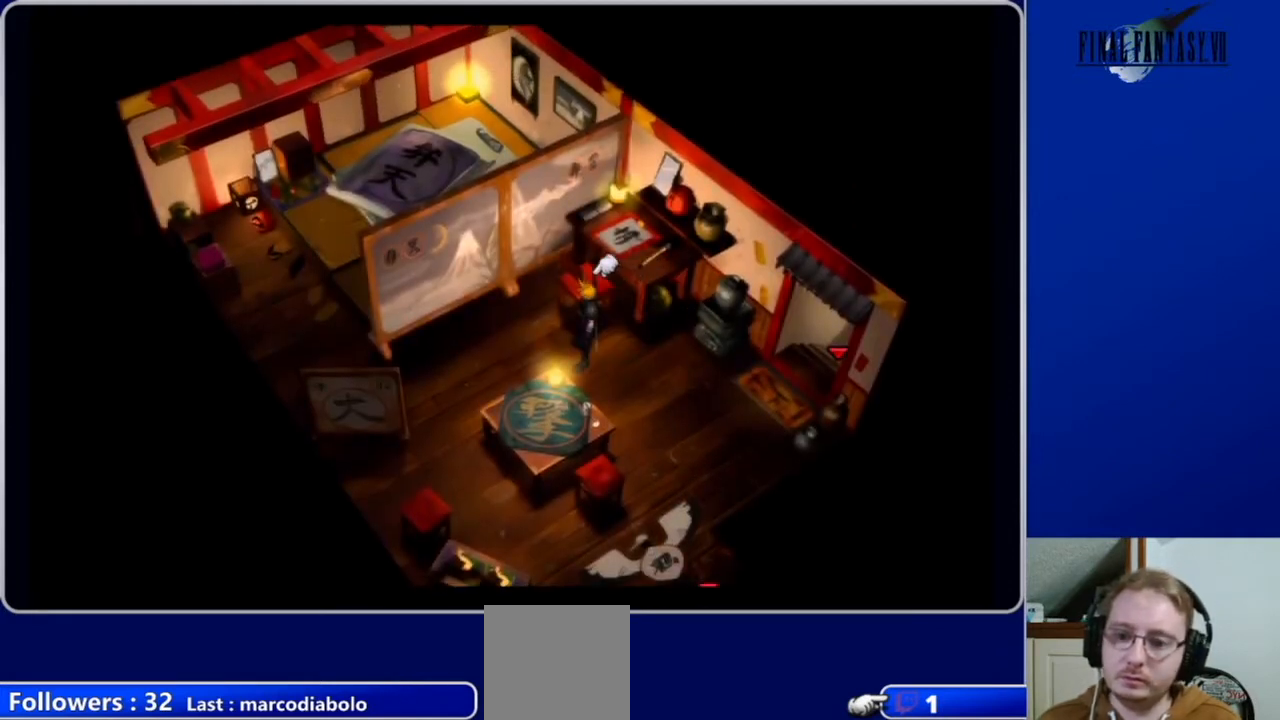
{"buttons": ["A", "DPAD_DOWN", "DPAD_LEFT"], "left_stick": "center", "right_stick": "center", "events": [[67, "DPAD_LEFT", "down"], [100, "A", "down"], [433, "DPAD_DOWN", "down"]]}
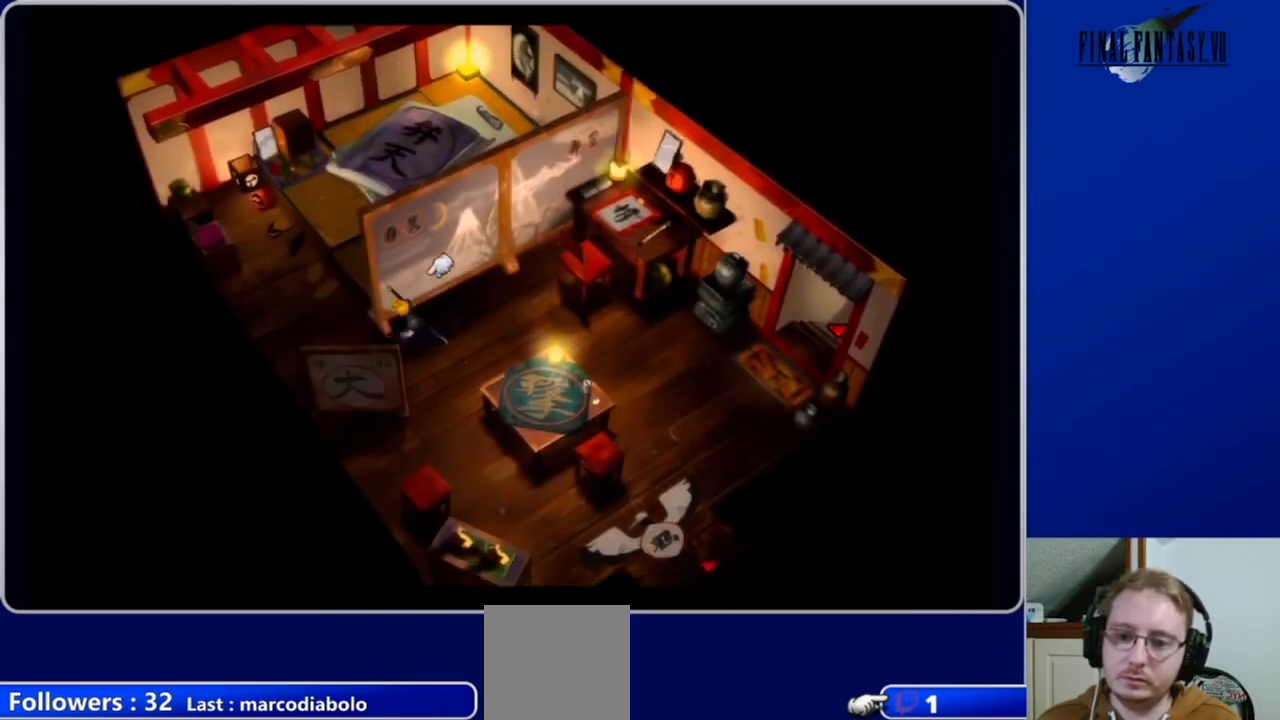
{"buttons": ["A", "DPAD_UP"], "left_stick": "center", "right_stick": "center", "events": [[67, "DPAD_DOWN", "up"], [167, "DPAD_UP", "down"], [333, "DPAD_LEFT", "up"]]}
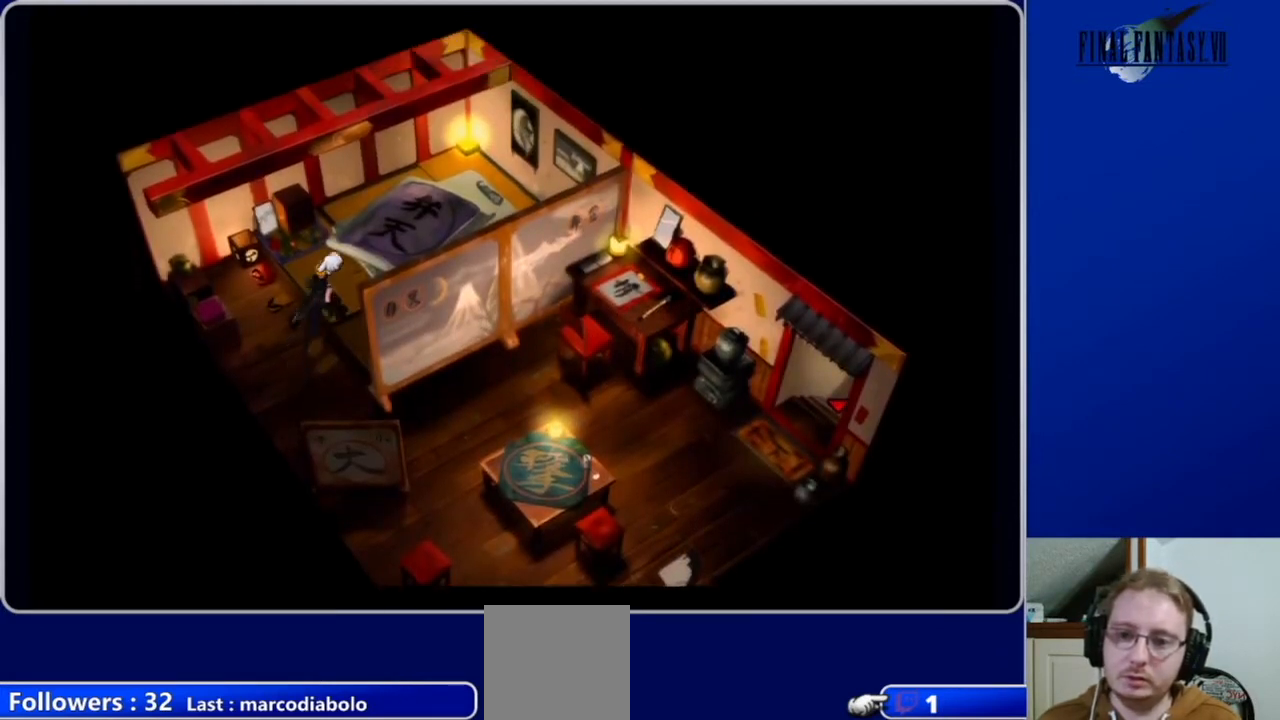
{"buttons": ["B"], "left_stick": "center", "right_stick": "center", "events": [[233, "A", "up"], [400, "B", "down"], [433, "DPAD_UP", "up"]]}
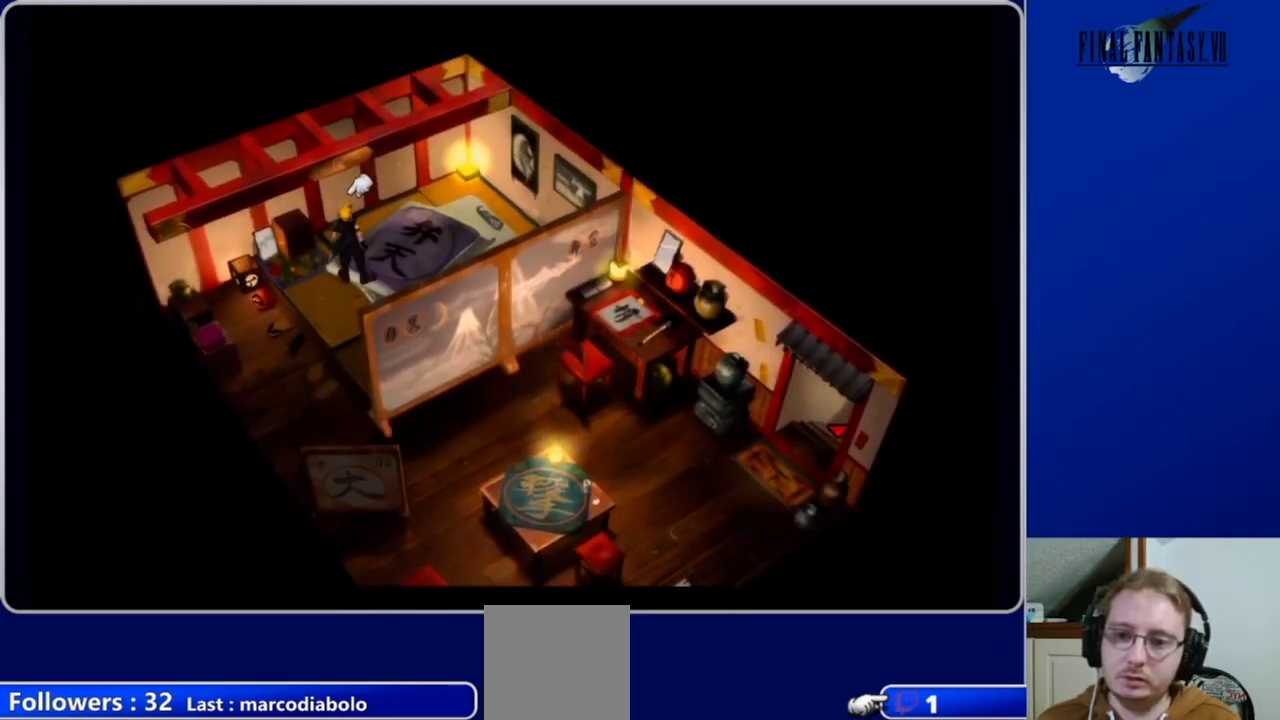
{"buttons": ["A", "DPAD_UP", "DPAD_RIGHT"], "left_stick": "center", "right_stick": "center", "events": [[33, "B", "up"], [233, "DPAD_UP", "down"], [300, "DPAD_RIGHT", "down"], [333, "A", "down"]]}
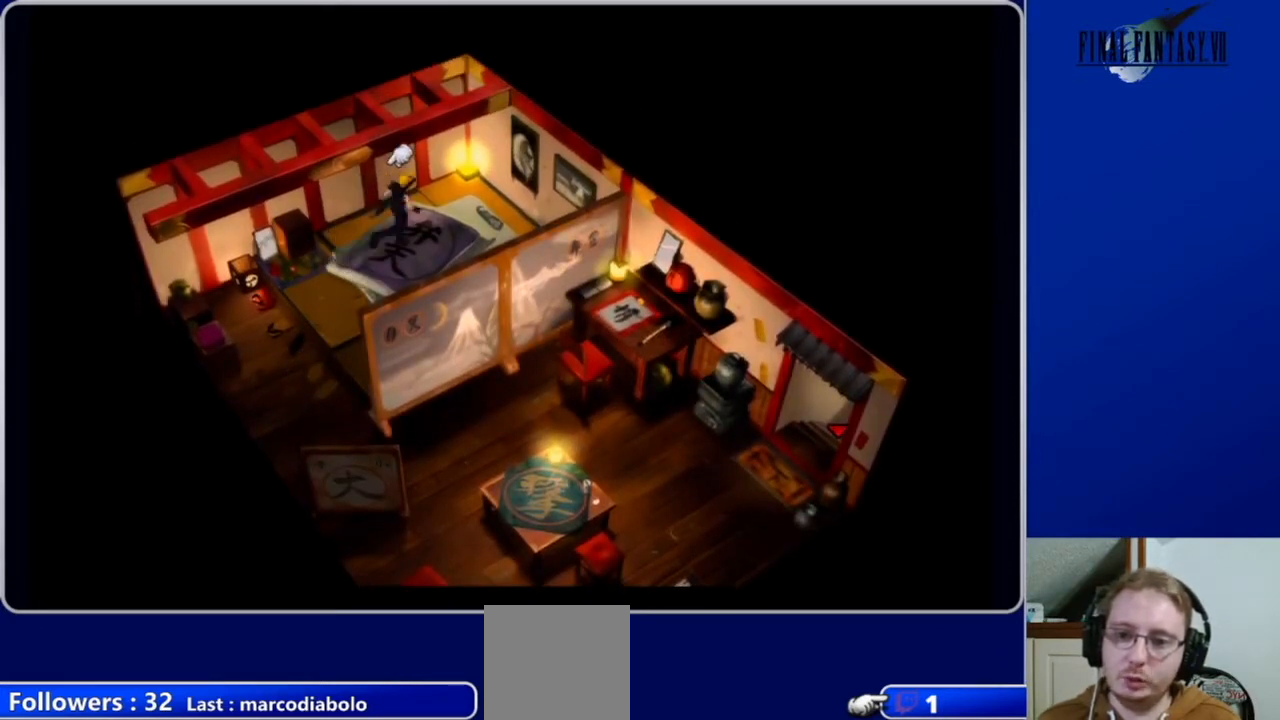
{"buttons": ["A", "DPAD_DOWN"], "left_stick": "center", "right_stick": "center", "events": [[33, "DPAD_UP", "up"], [100, "A", "up"], [200, "B", "down"], [233, "DPAD_DOWN", "down"], [267, "DPAD_RIGHT", "up"], [333, "B", "up"], [467, "A", "down"]]}
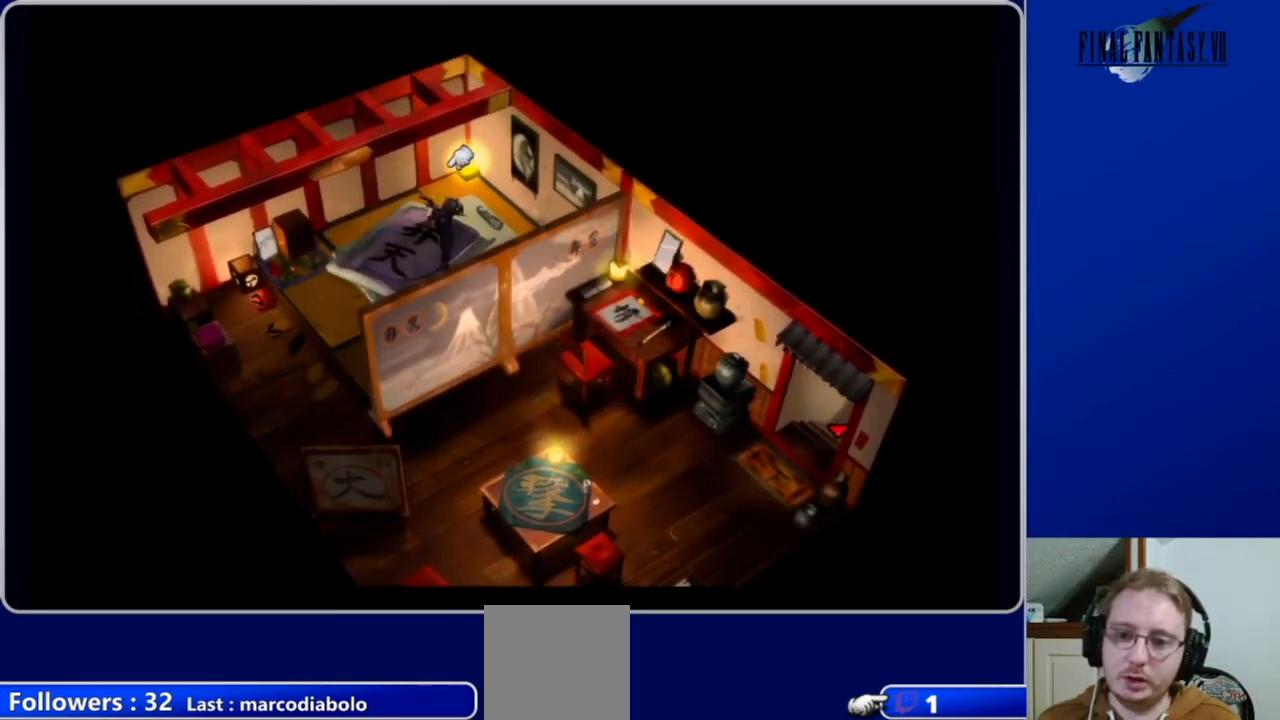
{"buttons": ["A", "DPAD_DOWN"], "left_stick": "center", "right_stick": "center", "events": []}
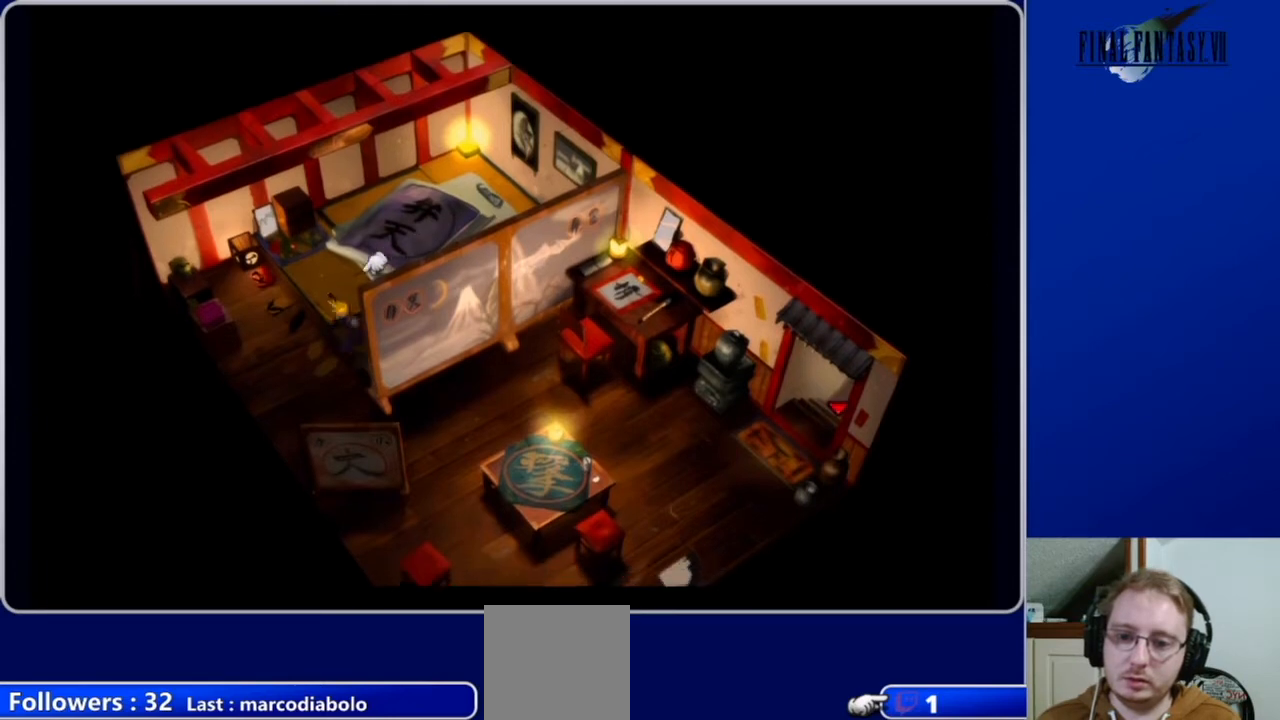
{"buttons": ["A", "DPAD_RIGHT"], "left_stick": "center", "right_stick": "center", "events": [[200, "DPAD_RIGHT", "down"], [267, "DPAD_DOWN", "up"]]}
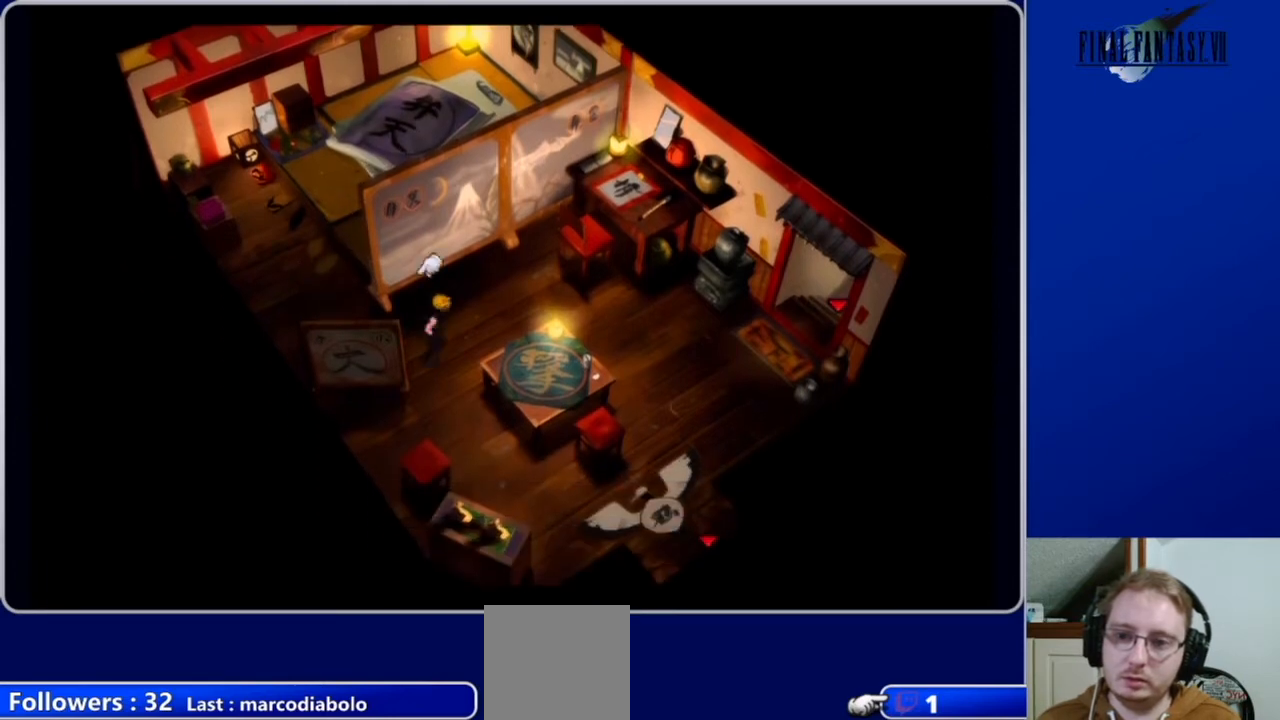
{"buttons": ["A", "DPAD_RIGHT"], "left_stick": "center", "right_stick": "center", "events": []}
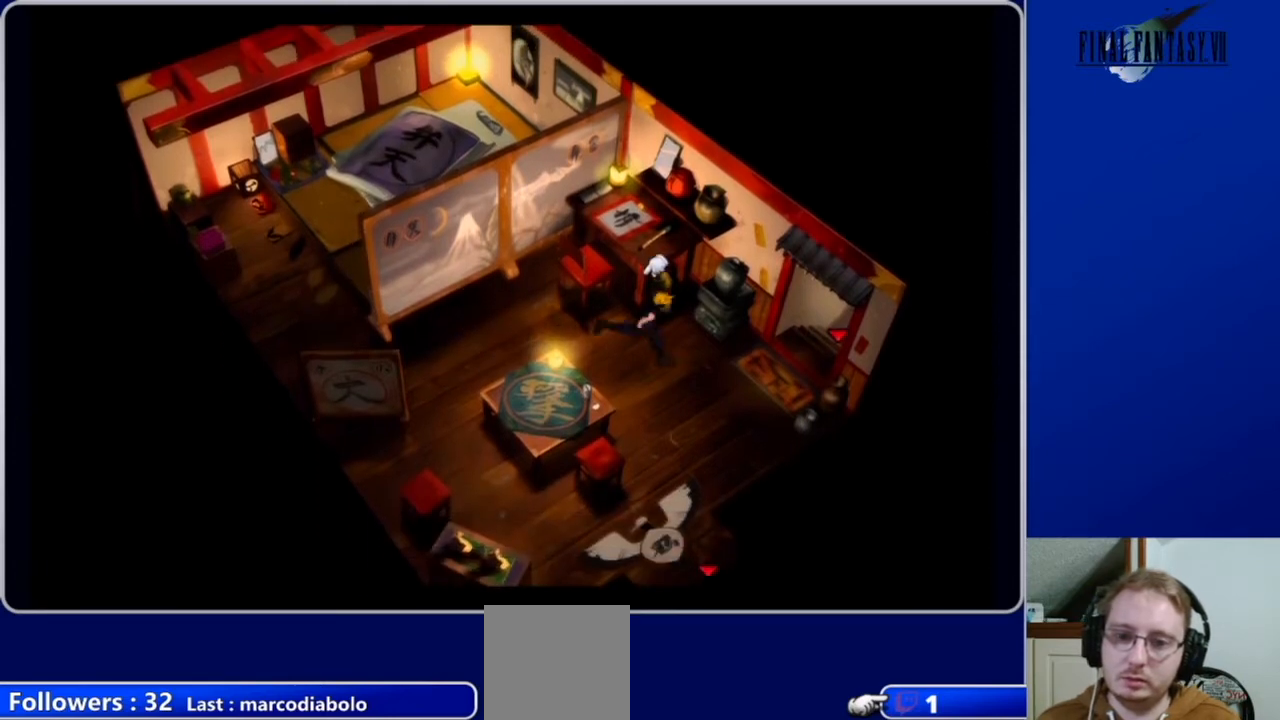
{"buttons": ["A", "DPAD_UP", "DPAD_RIGHT"], "left_stick": "center", "right_stick": "center", "events": [[467, "DPAD_UP", "down"]]}
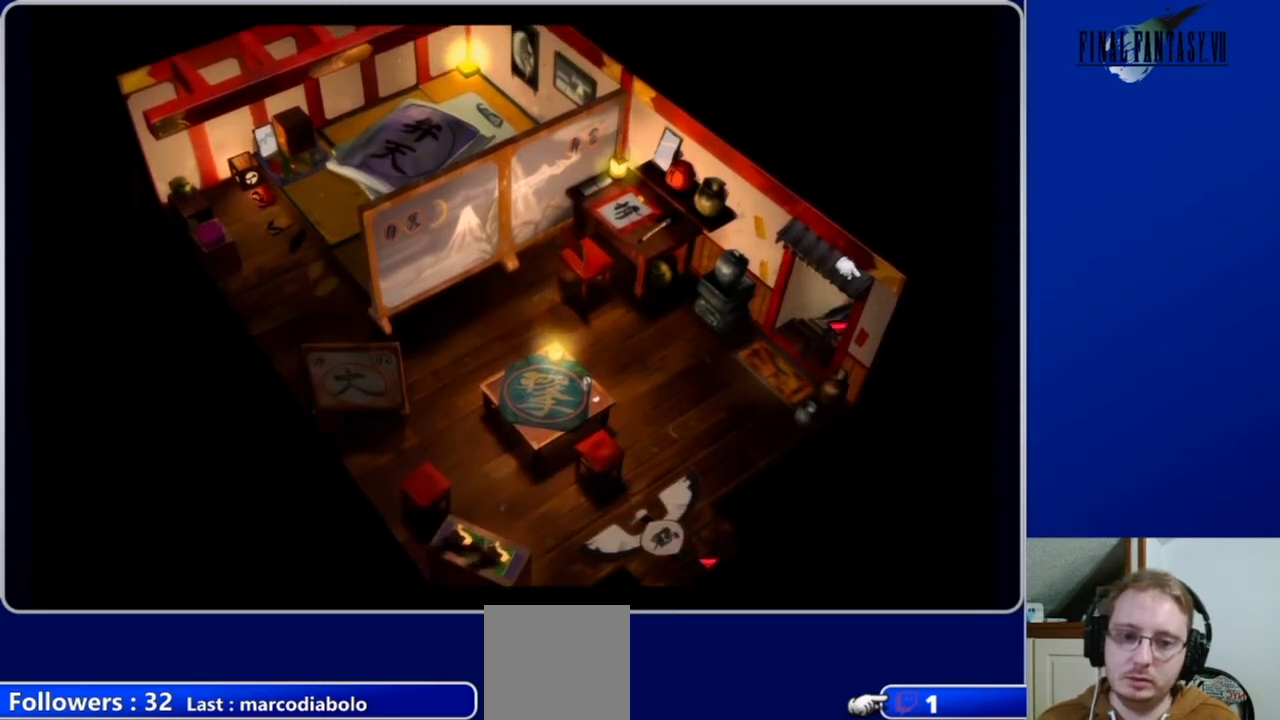
{"buttons": [], "left_stick": "center", "right_stick": "center", "events": [[300, "DPAD_UP", "up"], [367, "A", "up"], [367, "DPAD_RIGHT", "up"]]}
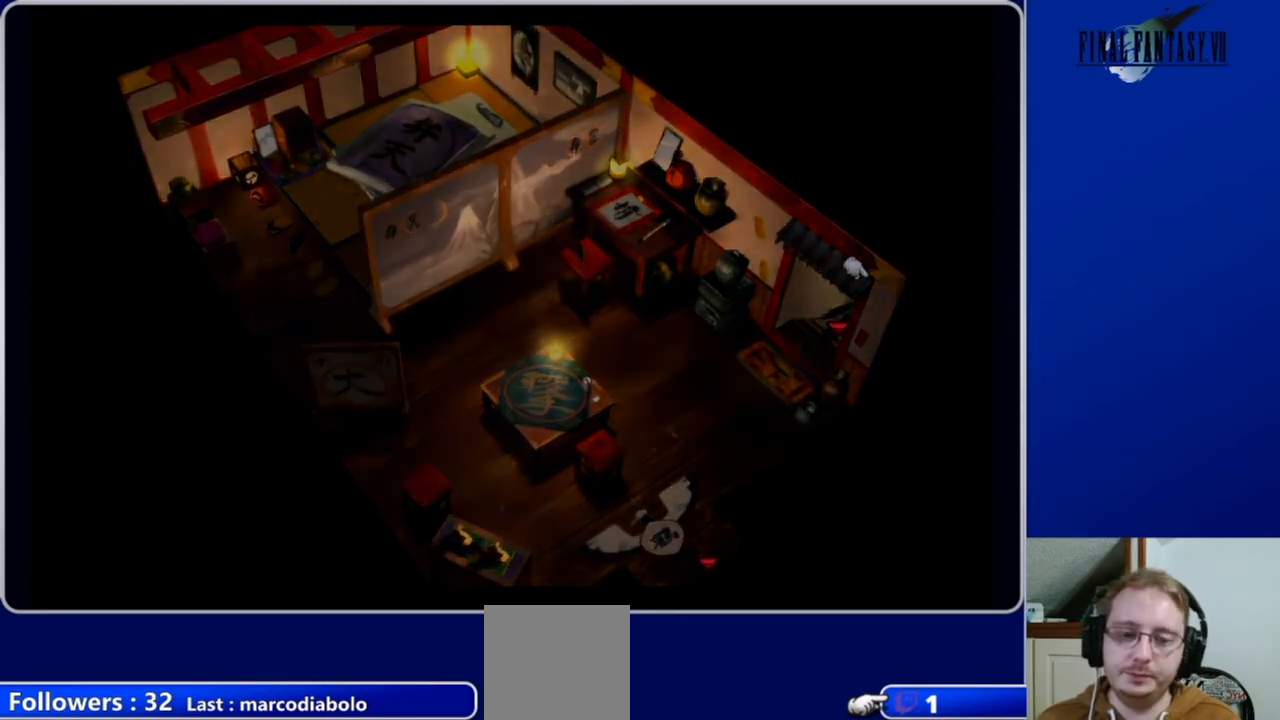
{"buttons": [], "left_stick": "center", "right_stick": "center", "events": []}
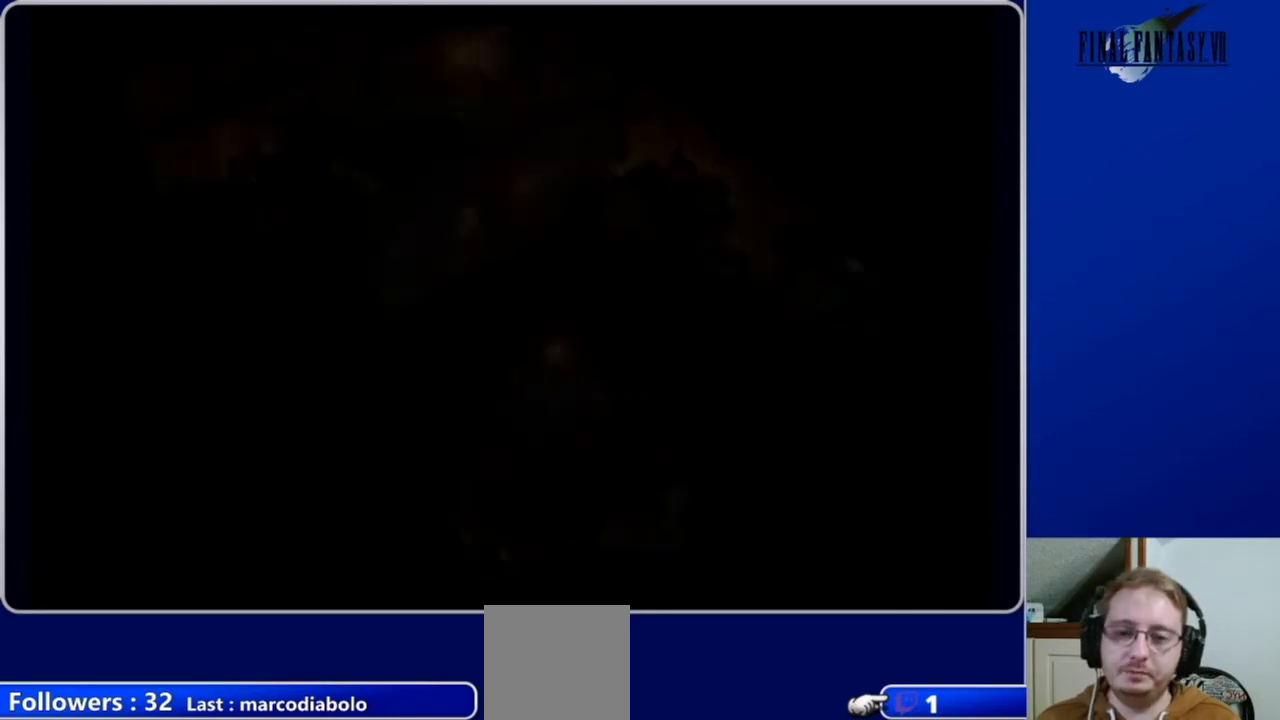
{"buttons": [], "left_stick": "center", "right_stick": "center", "events": []}
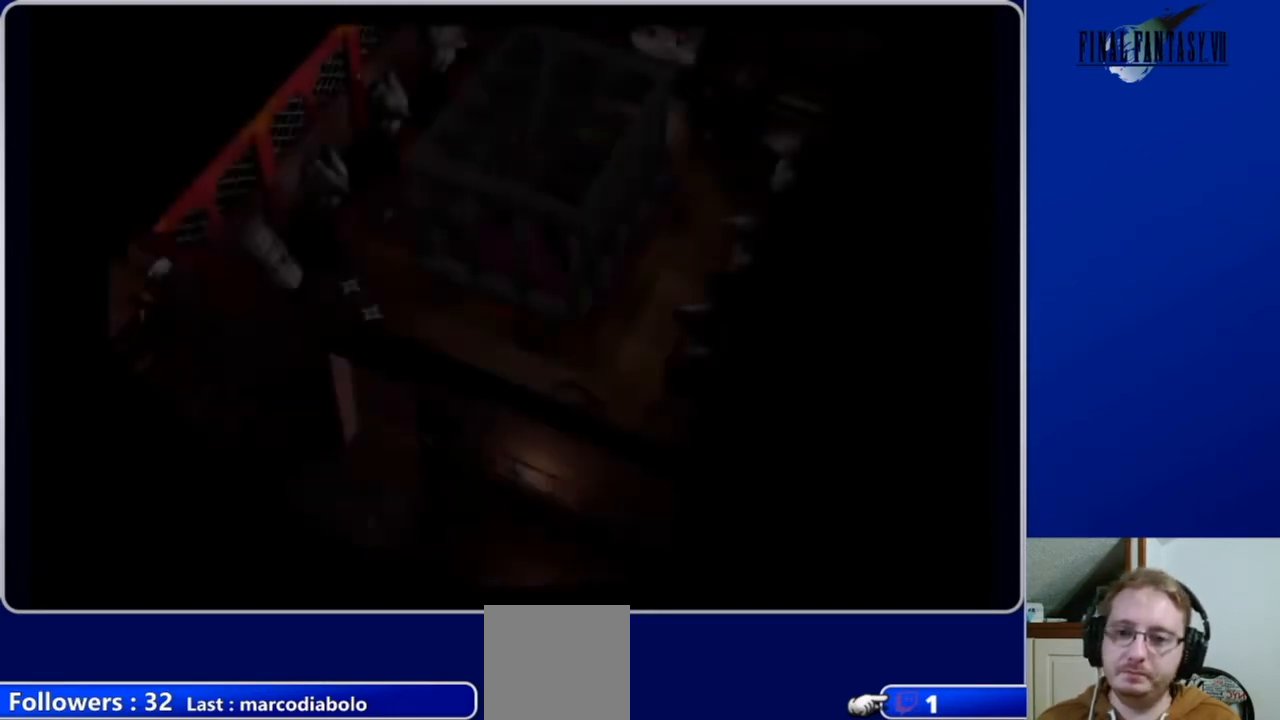
{"buttons": [], "left_stick": "center", "right_stick": "center", "events": []}
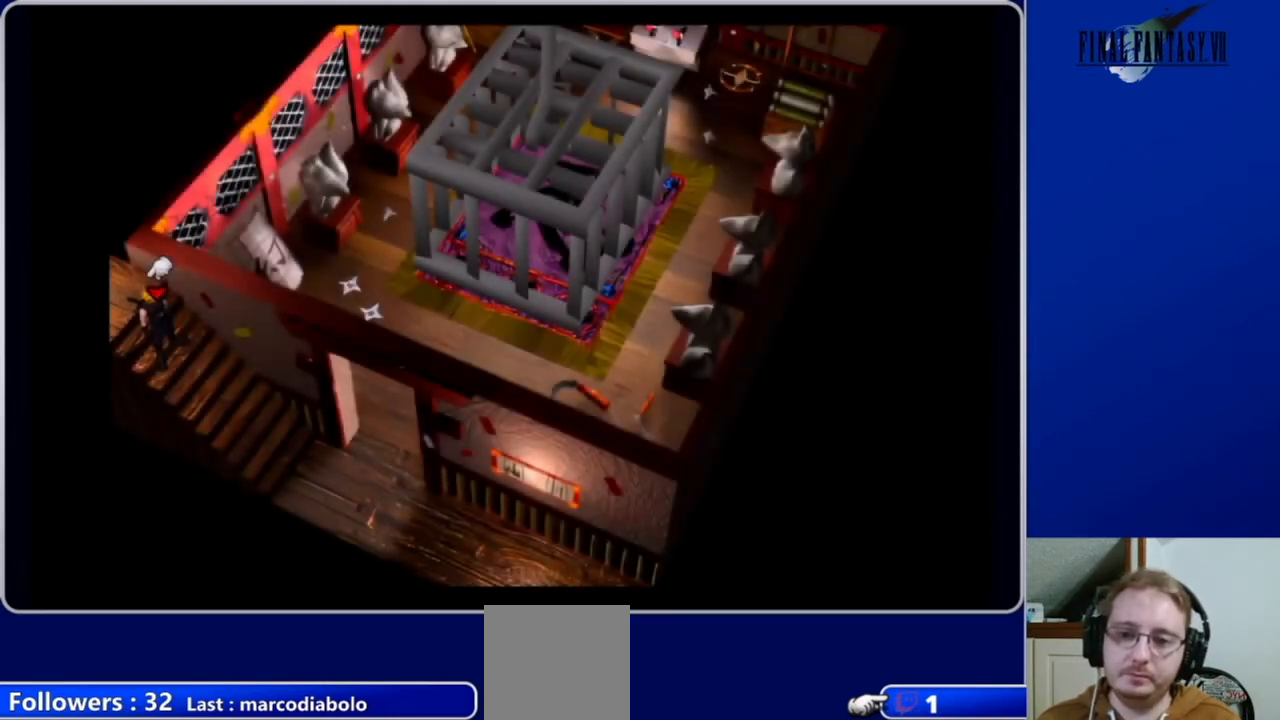
{"buttons": [], "left_stick": "center", "right_stick": "center", "events": []}
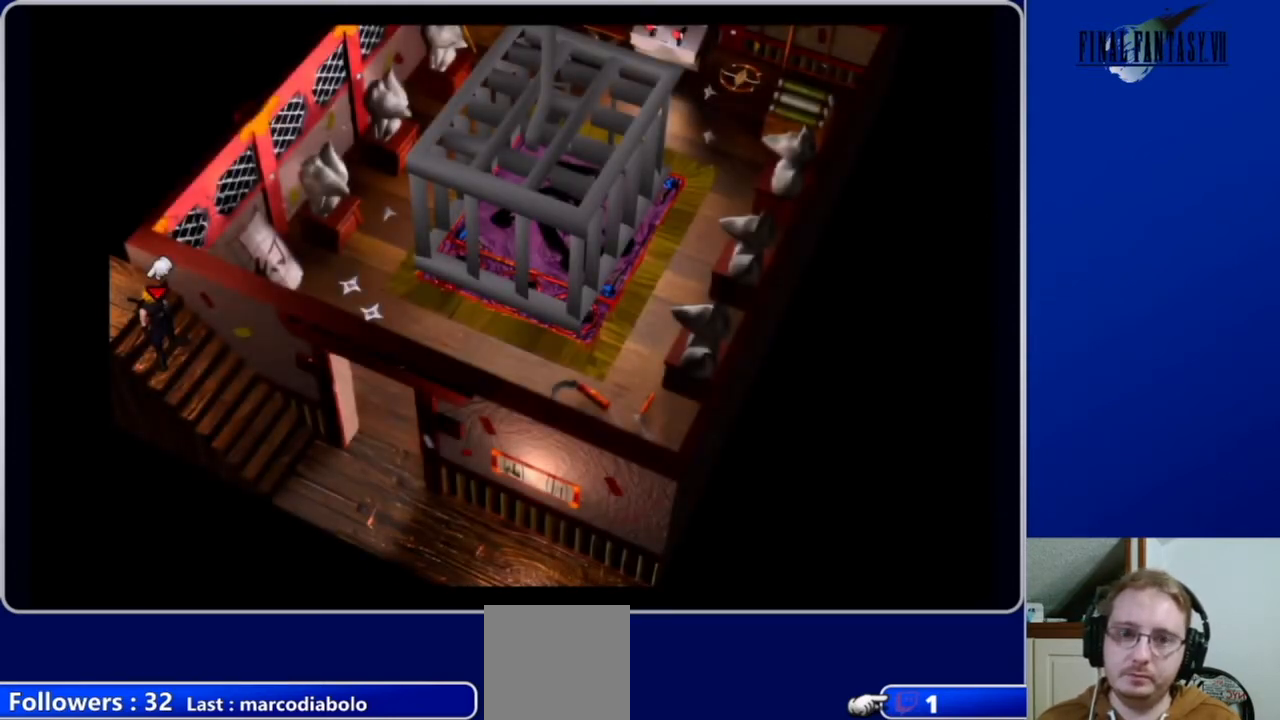
{"buttons": [], "left_stick": "center", "right_stick": "center", "events": []}
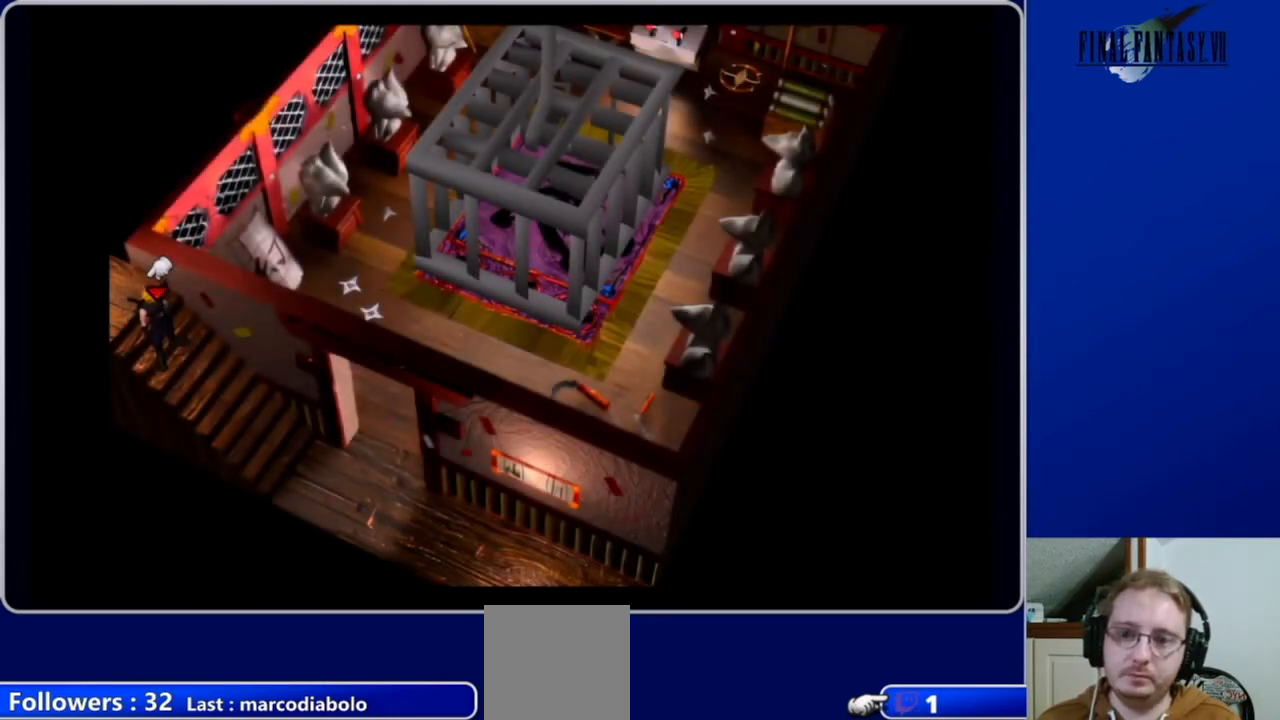
{"buttons": ["A", "DPAD_RIGHT"], "left_stick": "center", "right_stick": "center", "events": [[400, "A", "down"], [400, "DPAD_RIGHT", "down"]]}
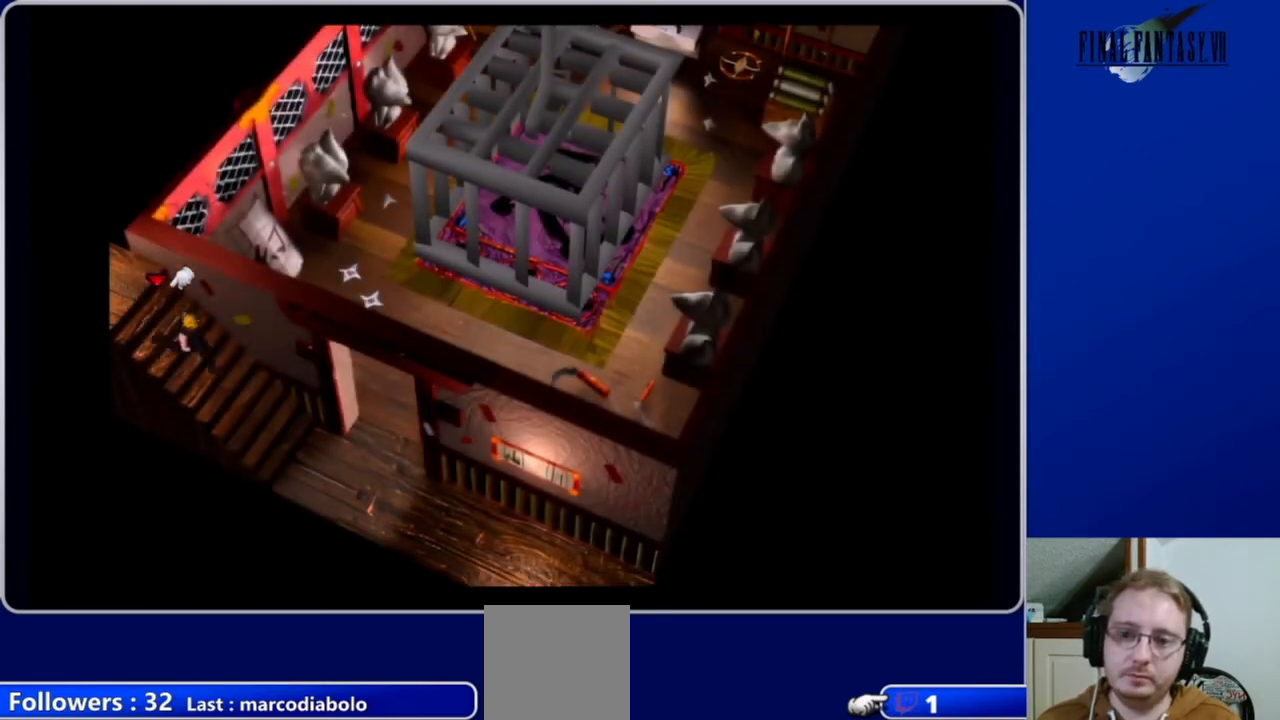
{"buttons": ["A", "DPAD_LEFT"], "left_stick": "center", "right_stick": "center", "events": [[433, "DPAD_RIGHT", "up"], [500, "DPAD_LEFT", "down"]]}
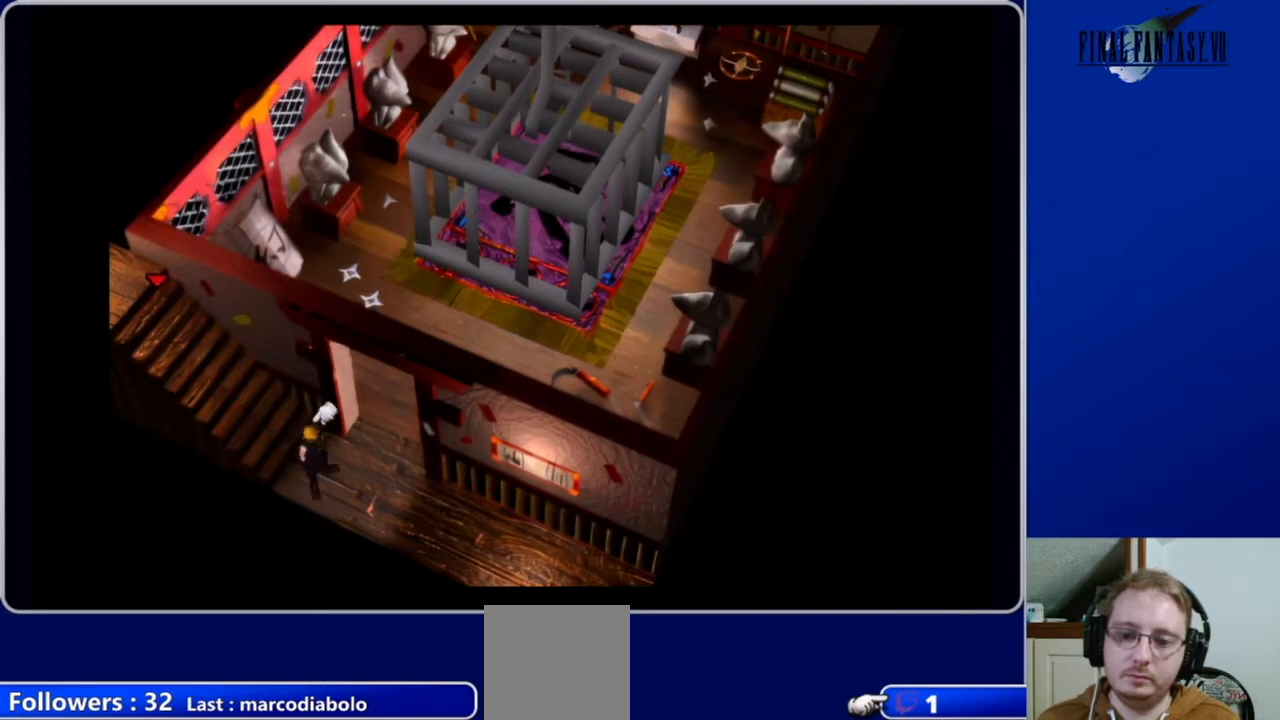
{"buttons": ["A", "DPAD_LEFT"], "left_stick": "center", "right_stick": "center", "events": [[33, "DPAD_UP", "down"], [167, "DPAD_UP", "up"]]}
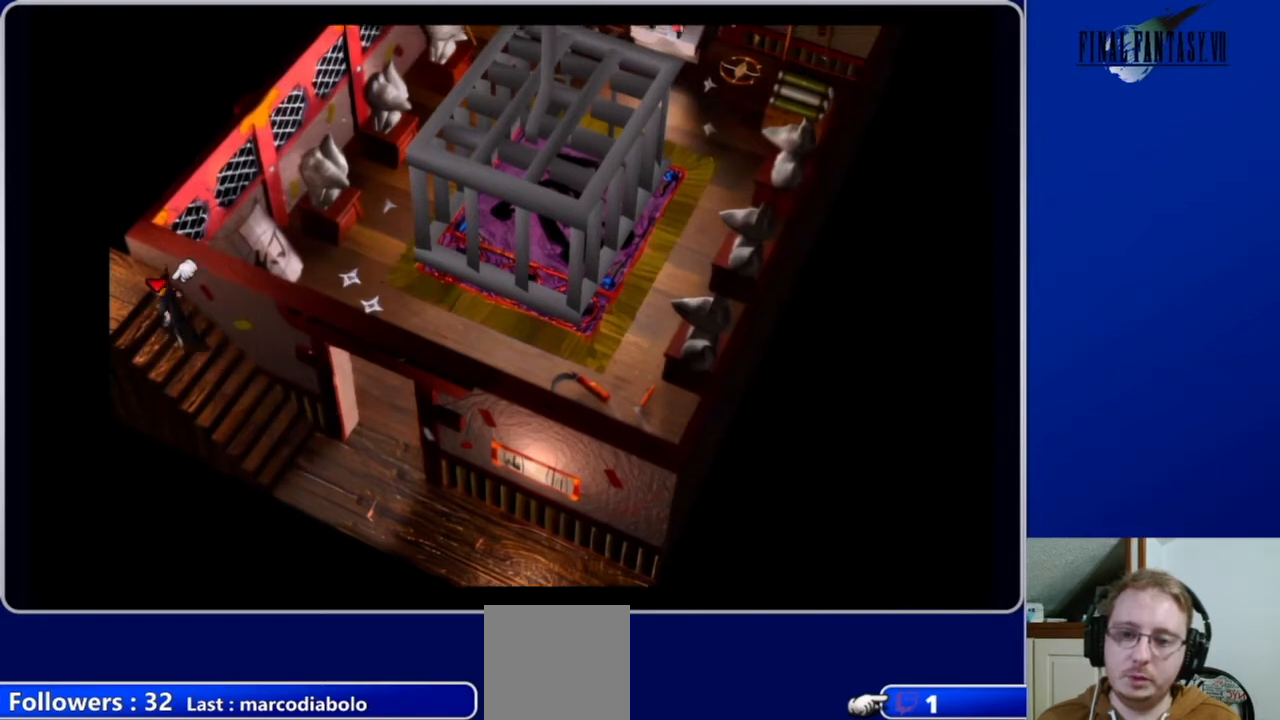
{"buttons": ["A", "DPAD_LEFT"], "left_stick": "center", "right_stick": "center", "events": []}
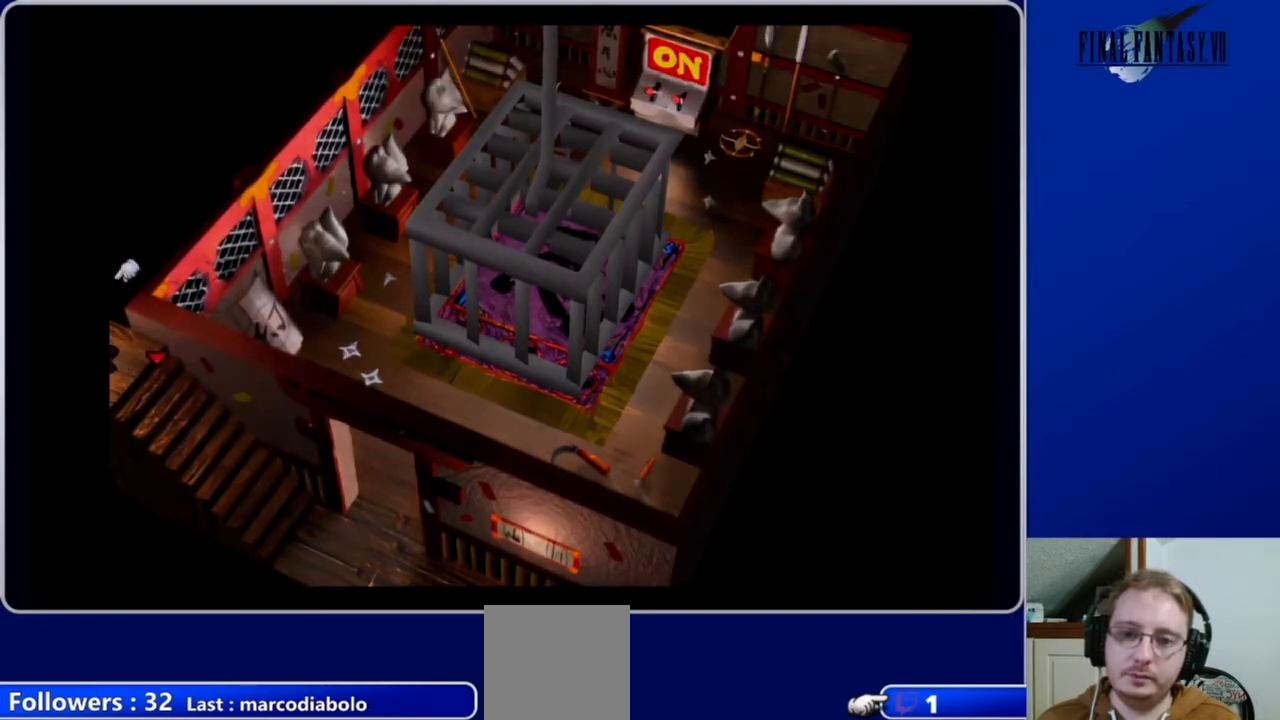
{"buttons": [], "left_stick": "center", "right_stick": "center", "events": [[67, "A", "up"], [100, "DPAD_LEFT", "up"]]}
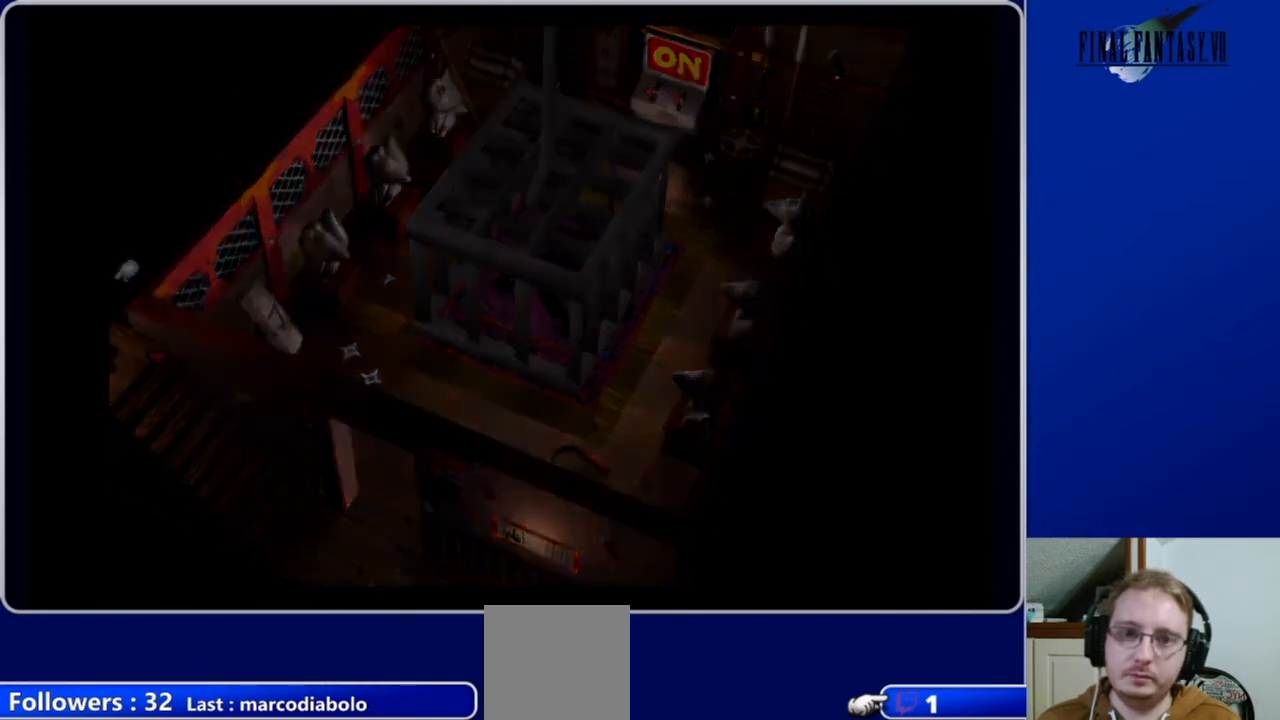
{"buttons": [], "left_stick": "center", "right_stick": "center", "events": []}
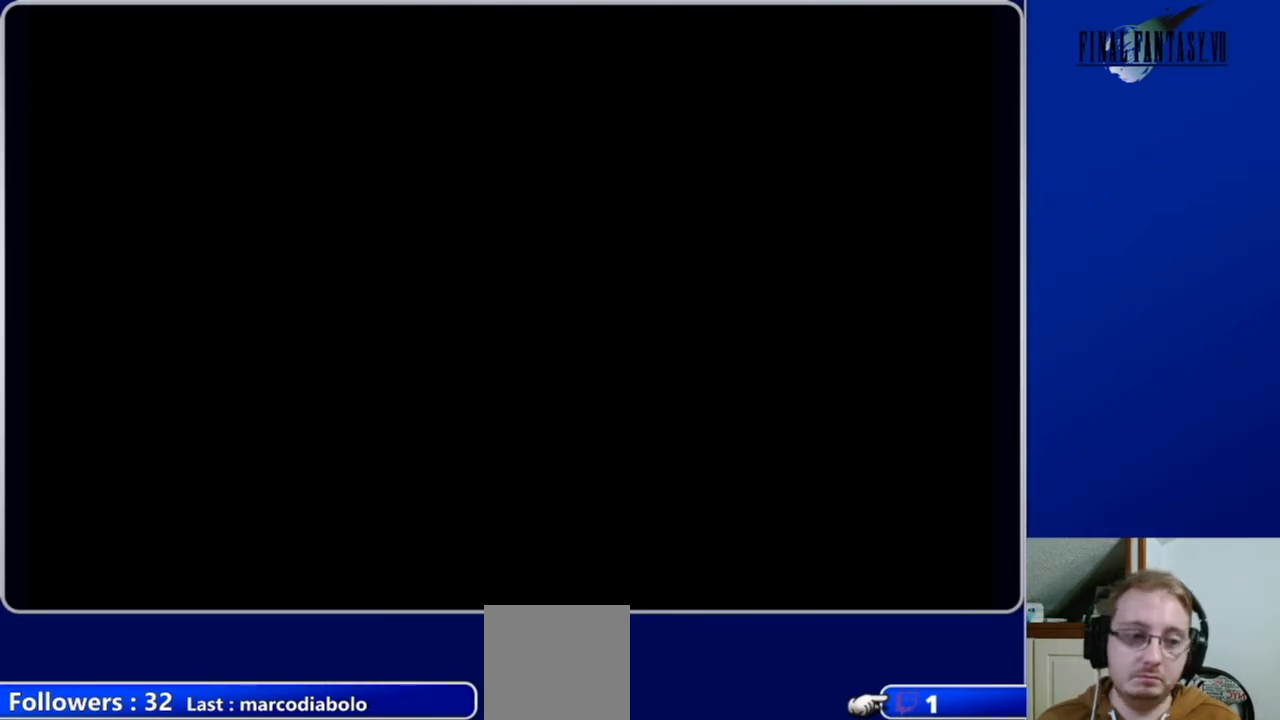
{"buttons": [], "left_stick": "center", "right_stick": "center", "events": []}
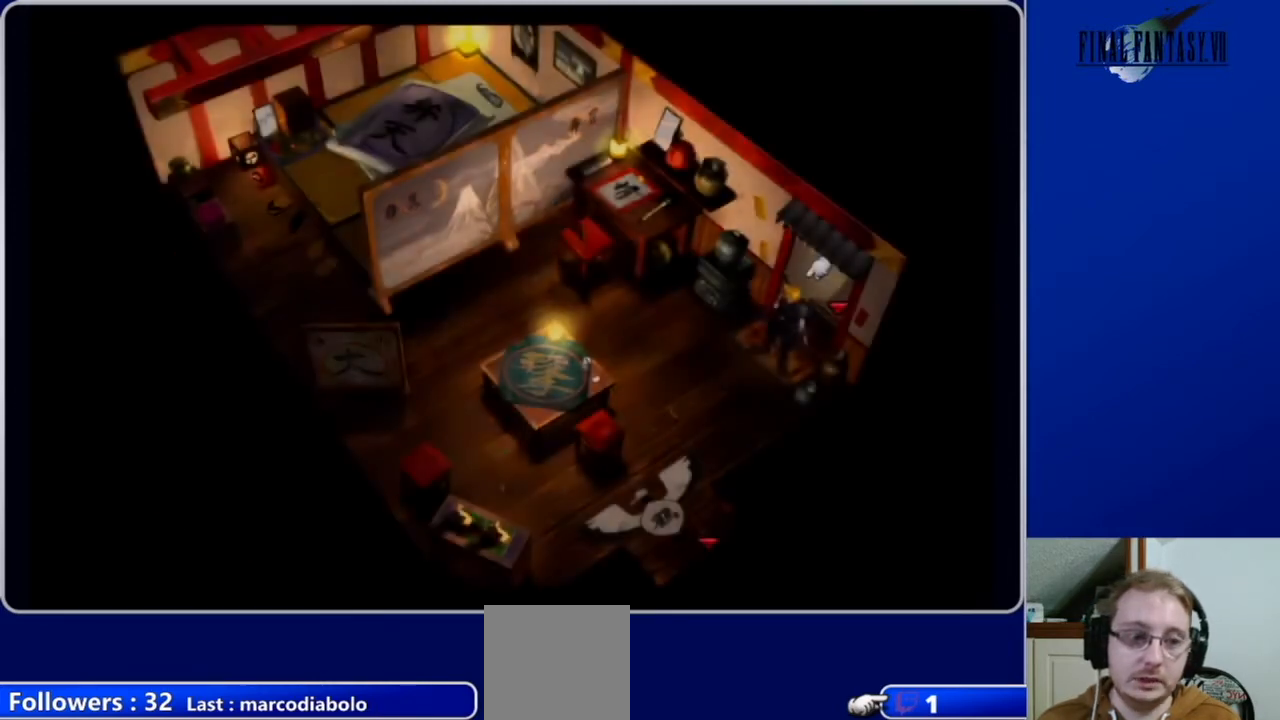
{"buttons": ["A", "DPAD_DOWN"], "left_stick": "center", "right_stick": "center", "events": [[133, "DPAD_LEFT", "down"], [267, "A", "down"], [400, "DPAD_DOWN", "down"], [467, "DPAD_LEFT", "up"]]}
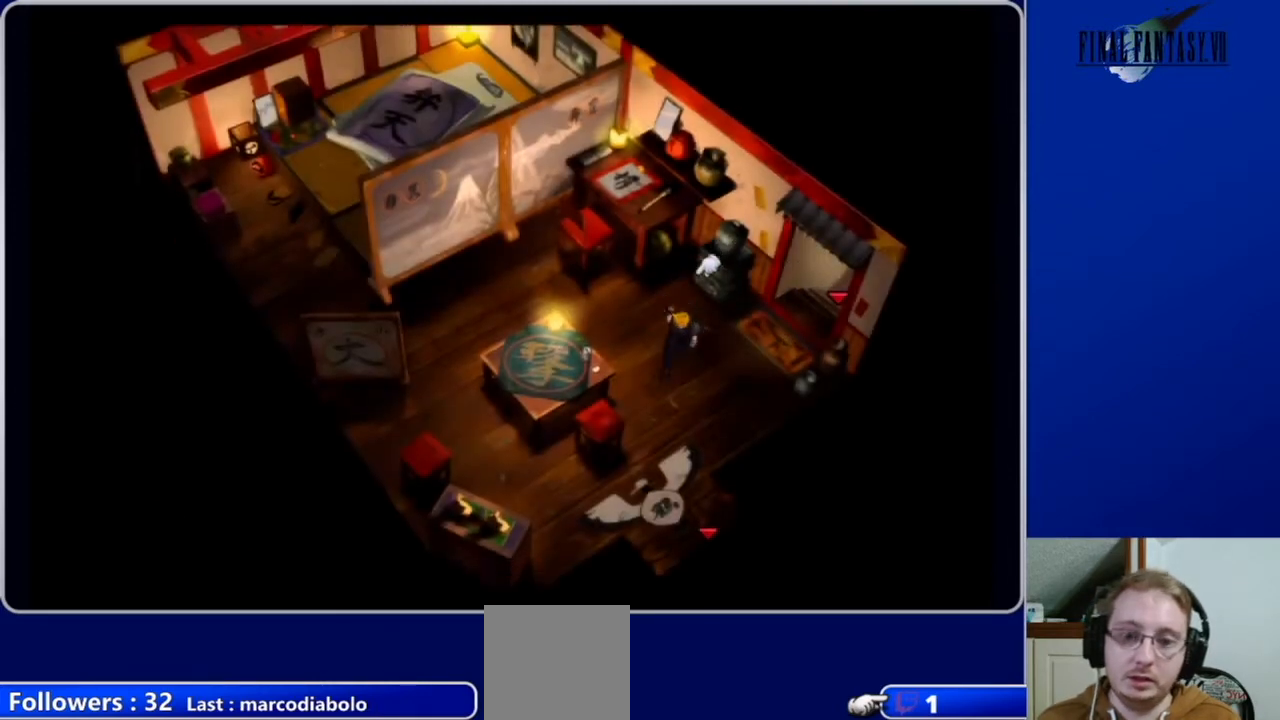
{"buttons": ["A", "DPAD_DOWN"], "left_stick": "center", "right_stick": "center", "events": []}
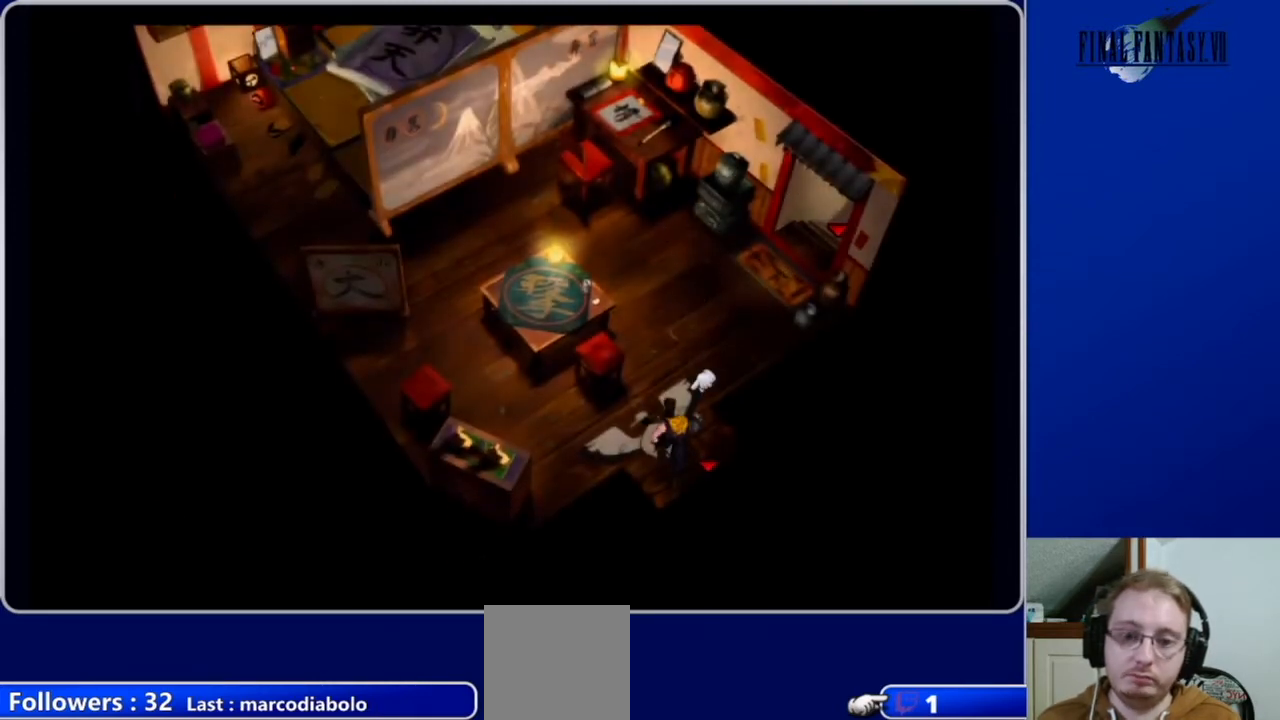
{"buttons": [], "left_stick": "center", "right_stick": "center", "events": [[300, "DPAD_DOWN", "up"], [433, "A", "up"]]}
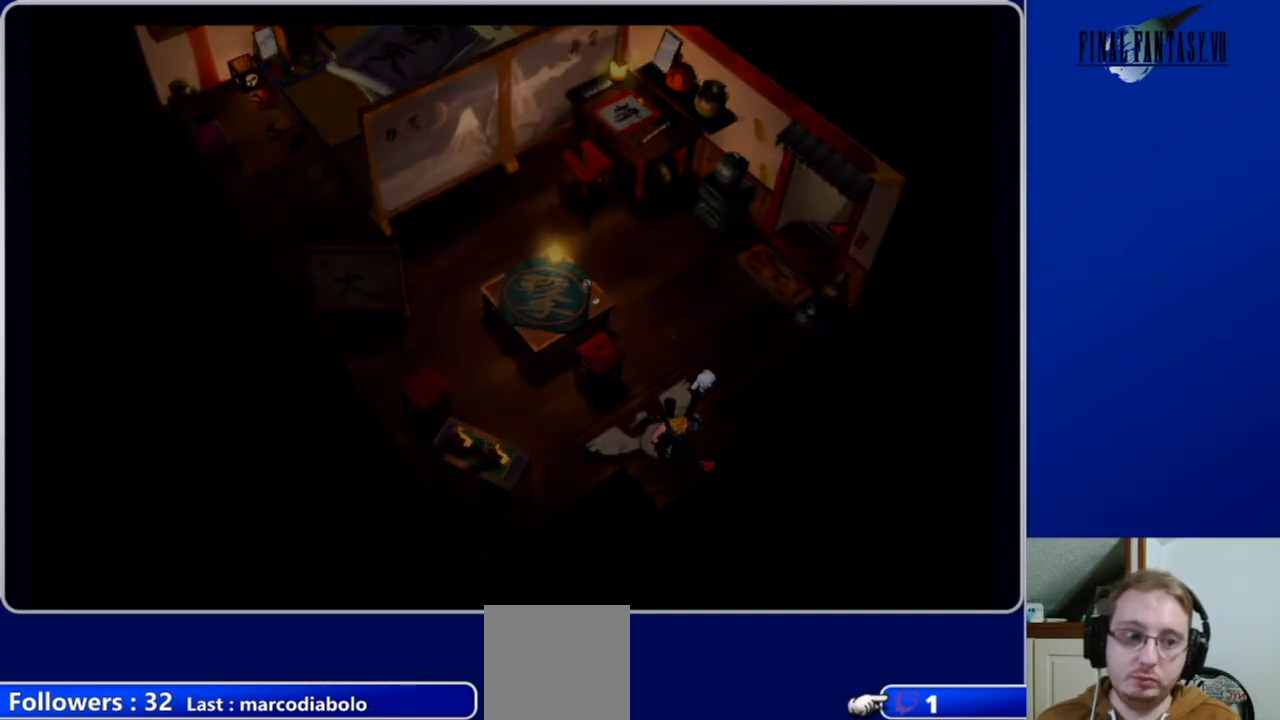
{"buttons": [], "left_stick": "center", "right_stick": "center", "events": []}
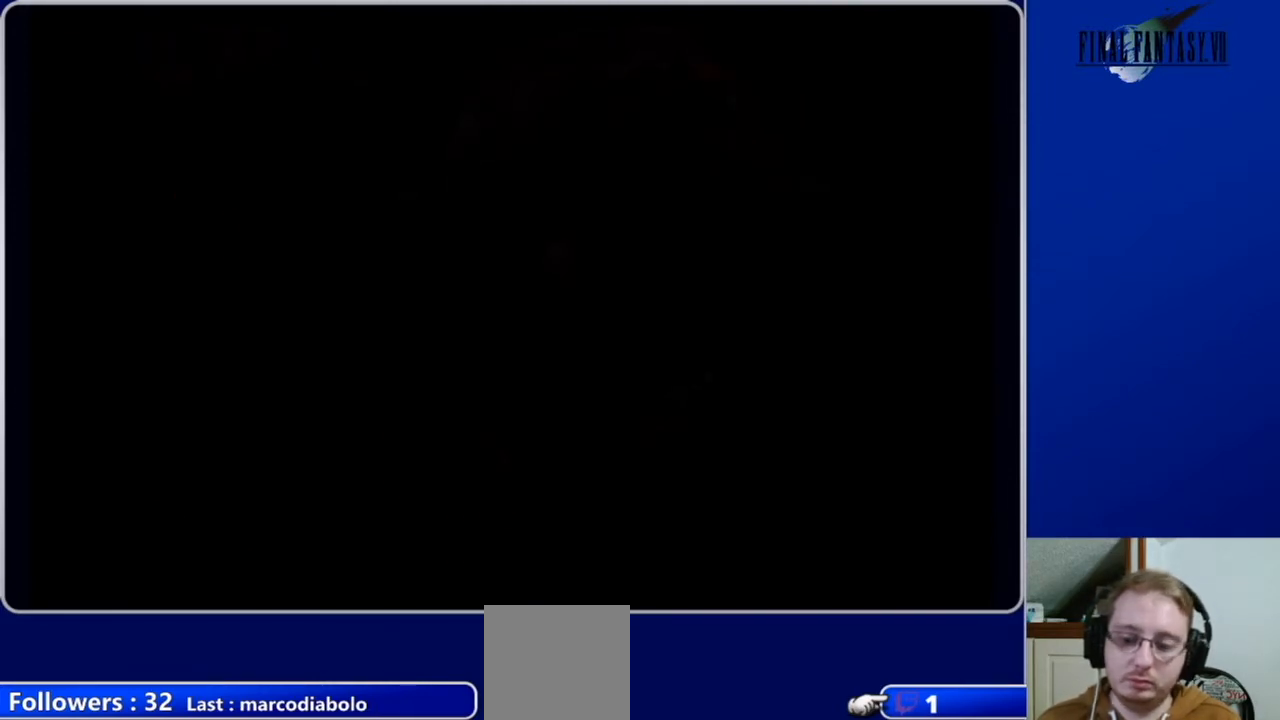
{"buttons": [], "left_stick": "center", "right_stick": "center", "events": []}
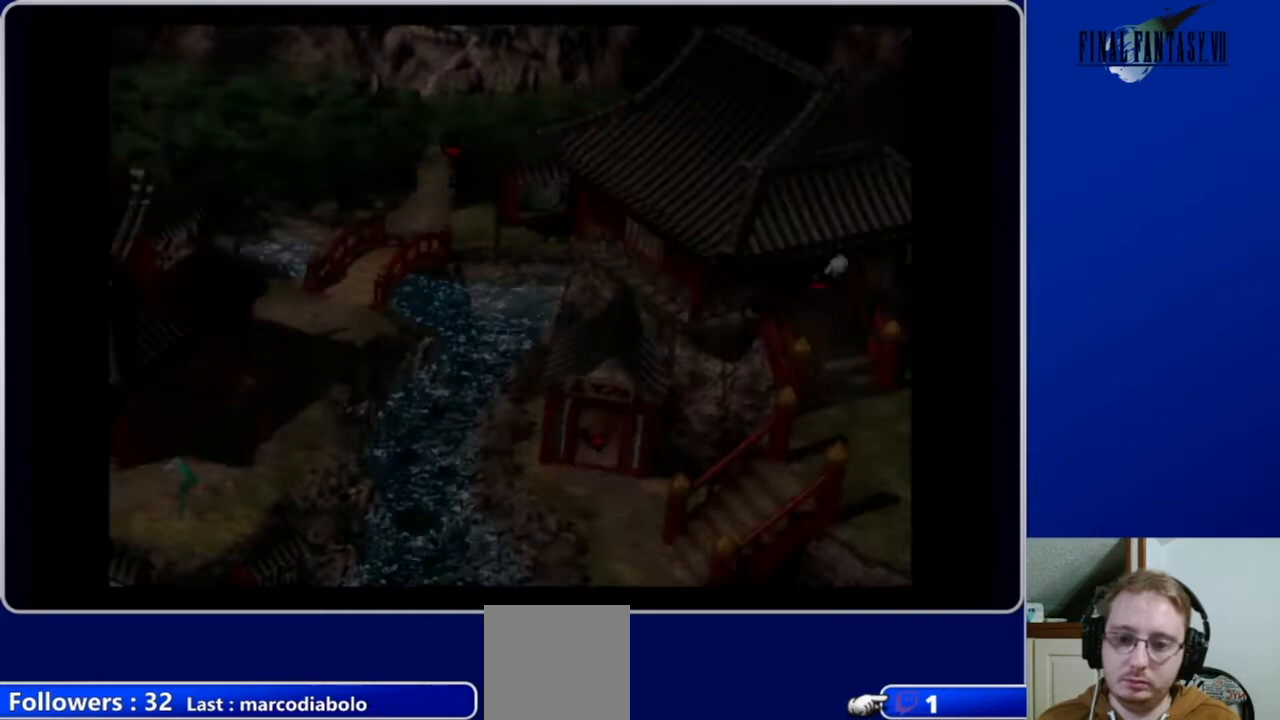
{"buttons": ["A", "DPAD_DOWN"], "left_stick": "center", "right_stick": "center", "events": [[300, "DPAD_DOWN", "down"], [500, "A", "down"]]}